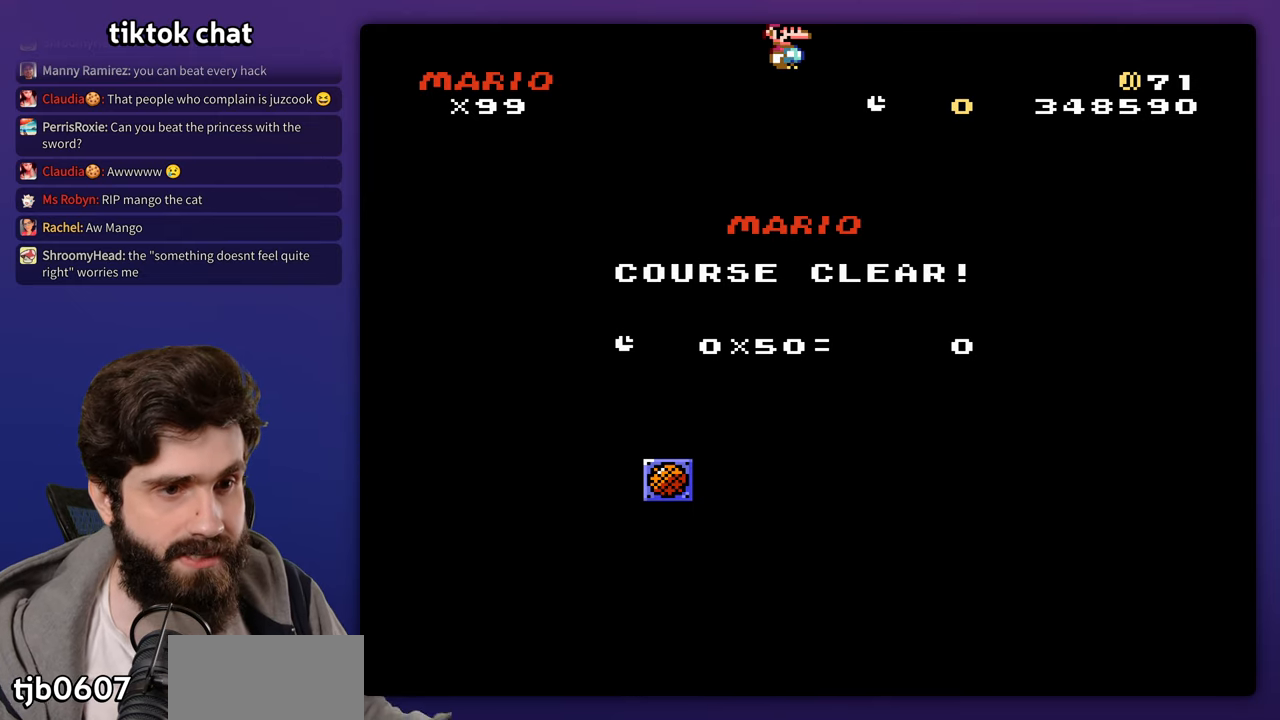
Gameplay with a controller (Nintendo layout); each line is a JSON object with the inputs held at the frame after it. "events" lists button and stick changes between this image and that frame as [ms after this image, input, new state], when the widget could be followed in between. Not read: L3 R3.
{"buttons": [], "events": [[400, "START", "down"], [467, "START", "up"]]}
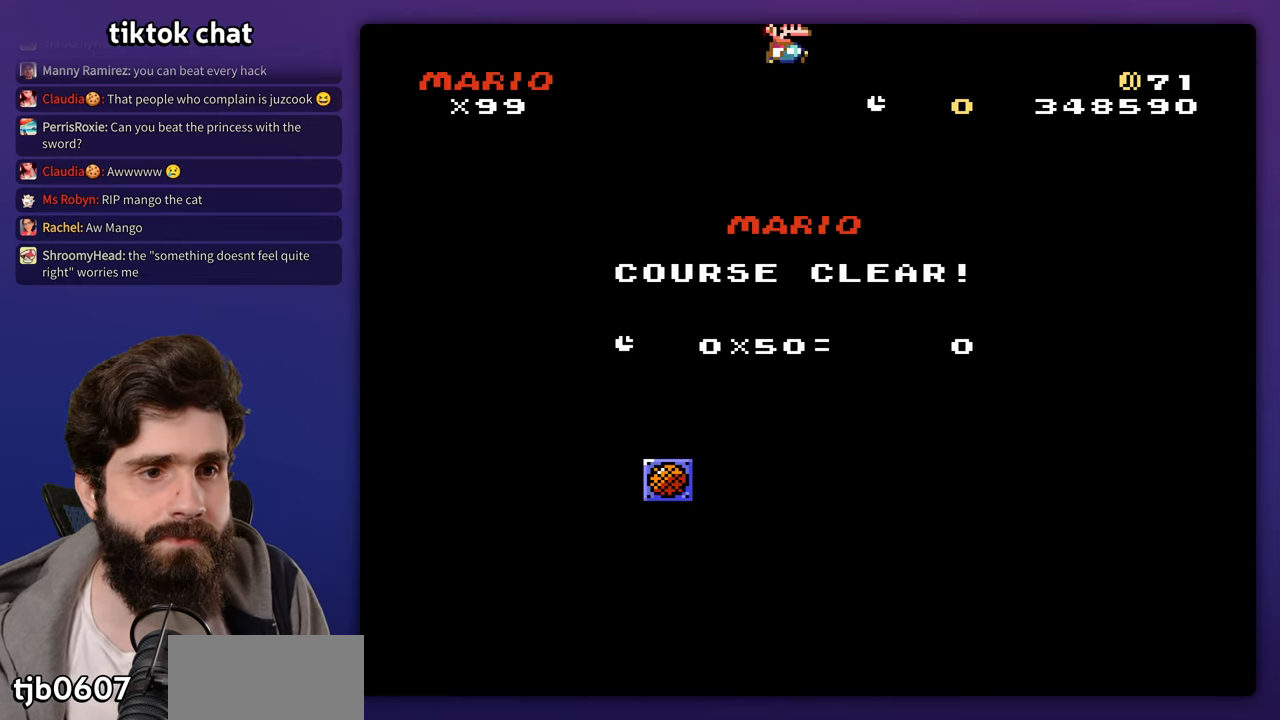
{"buttons": [], "events": [[300, "START", "down"], [367, "START", "up"]]}
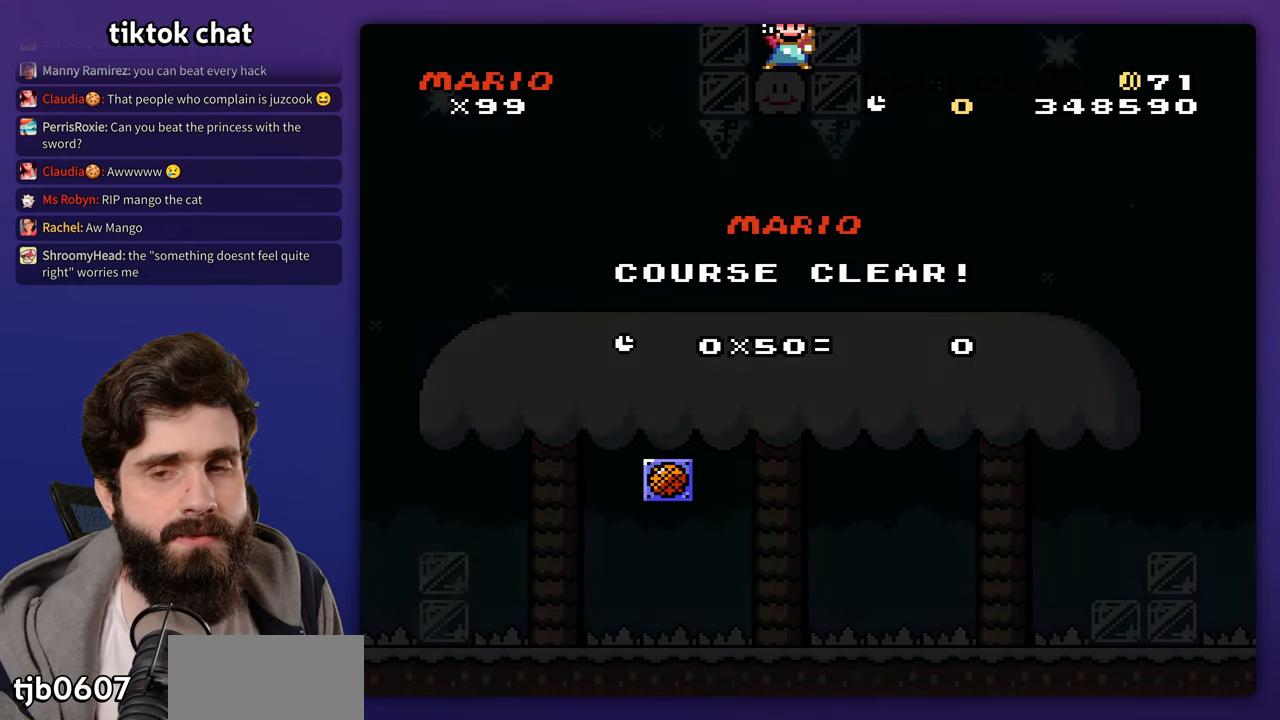
{"buttons": [], "events": []}
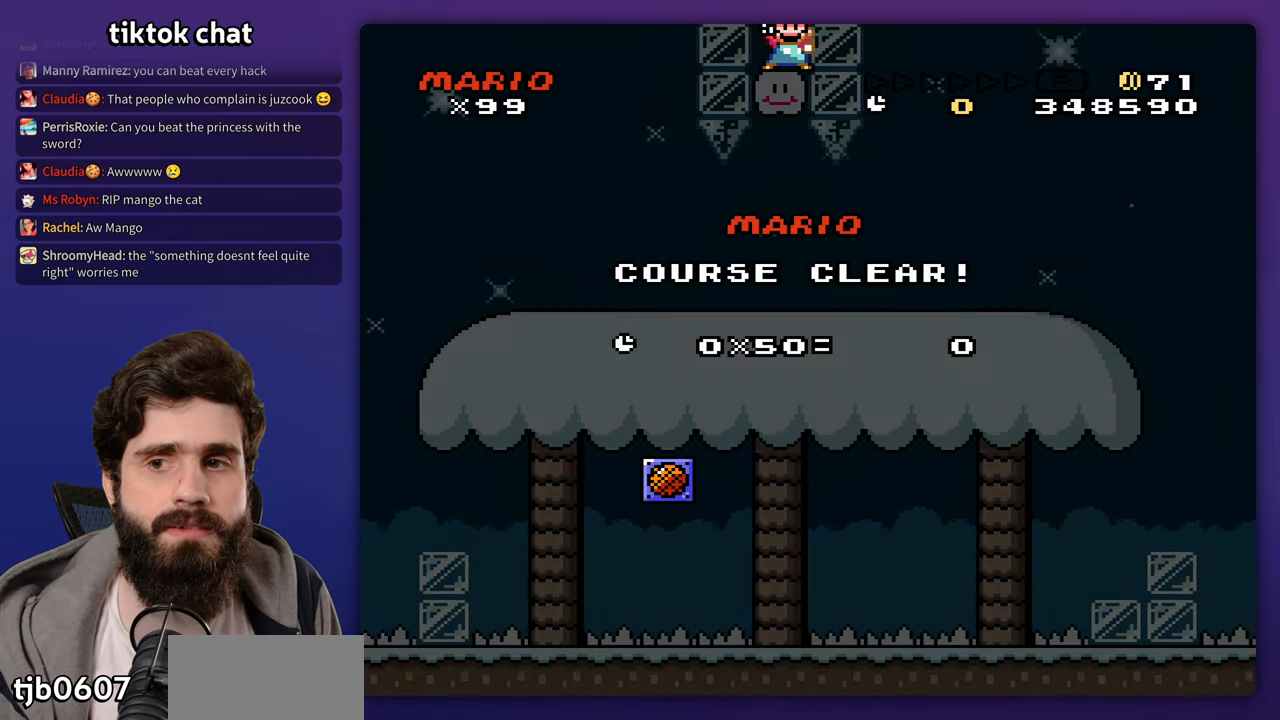
{"buttons": [], "events": [[217, "A", "down"], [233, "B", "down"], [317, "A", "up"], [317, "B", "up"], [417, "A", "down"], [417, "B", "down"], [467, "A", "up"], [483, "B", "up"]]}
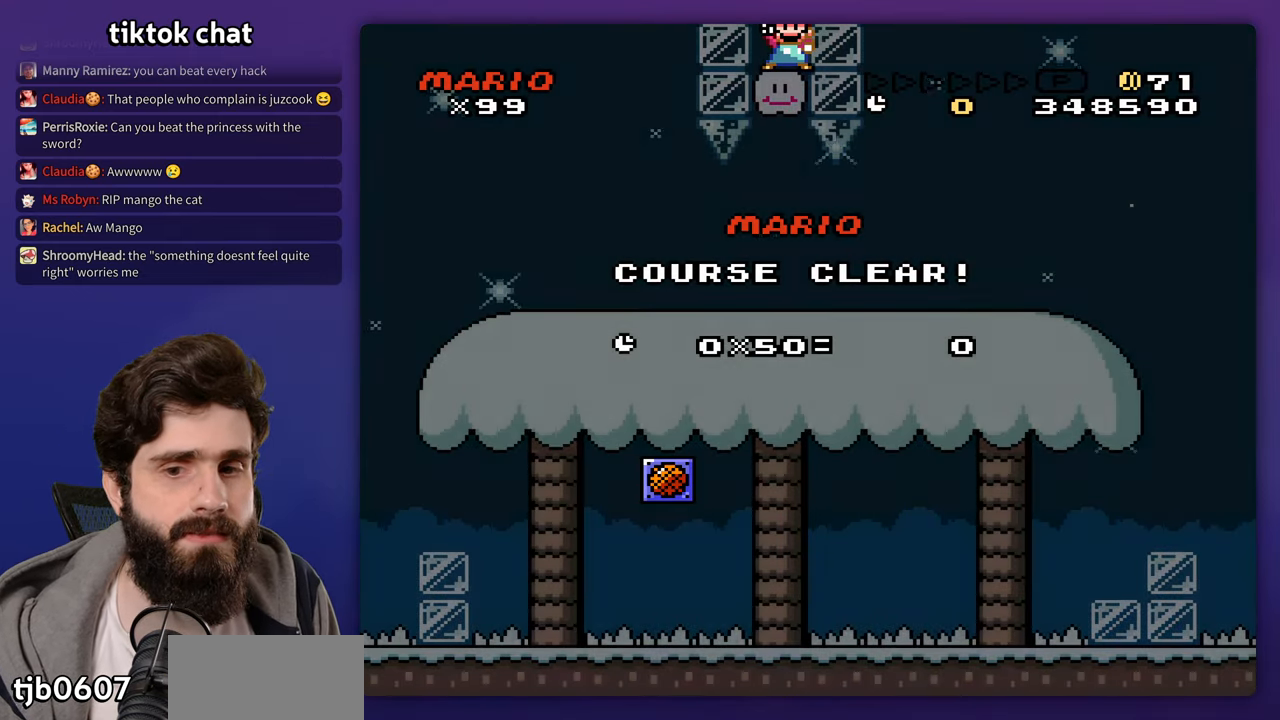
{"buttons": ["B"], "events": [[50, "B", "down"], [133, "B", "up"], [183, "B", "down"], [267, "B", "up"], [333, "B", "down"], [417, "B", "up"], [467, "B", "down"]]}
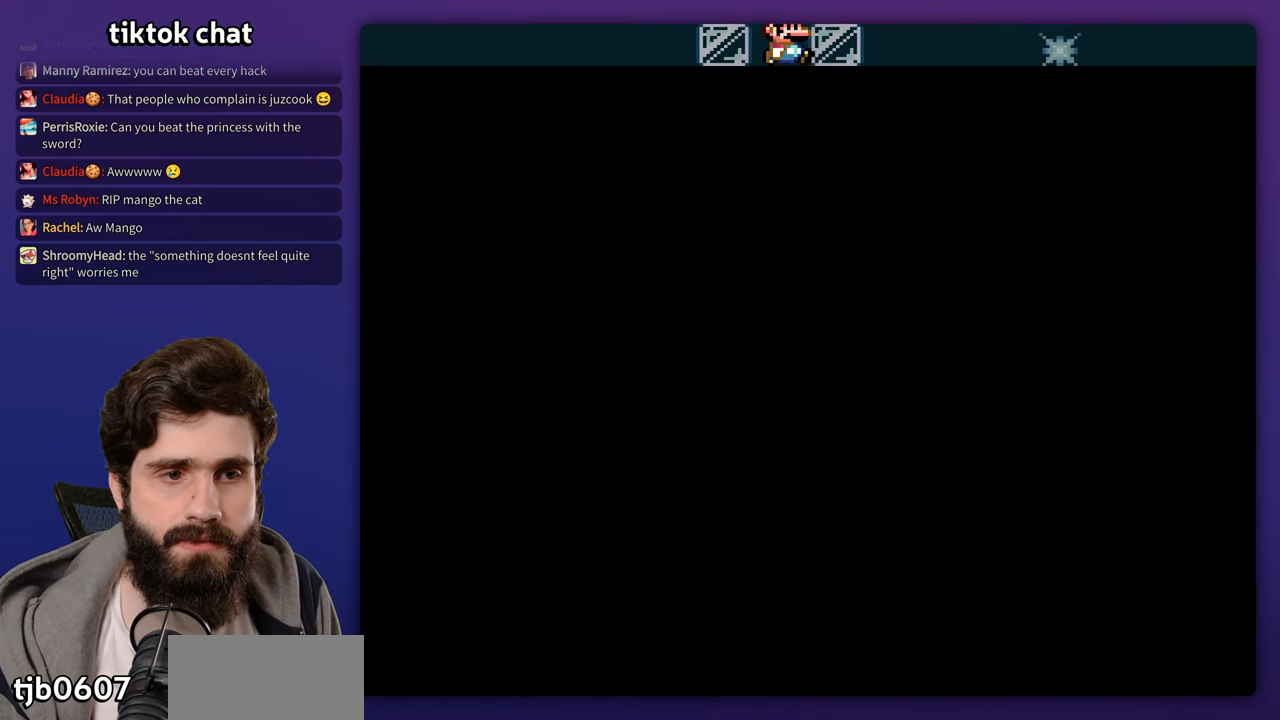
{"buttons": ["B"], "events": [[33, "B", "up"], [117, "B", "down"], [133, "B", "up"], [233, "B", "down"], [267, "B", "up"], [333, "B", "down"], [417, "B", "up"], [483, "B", "down"]]}
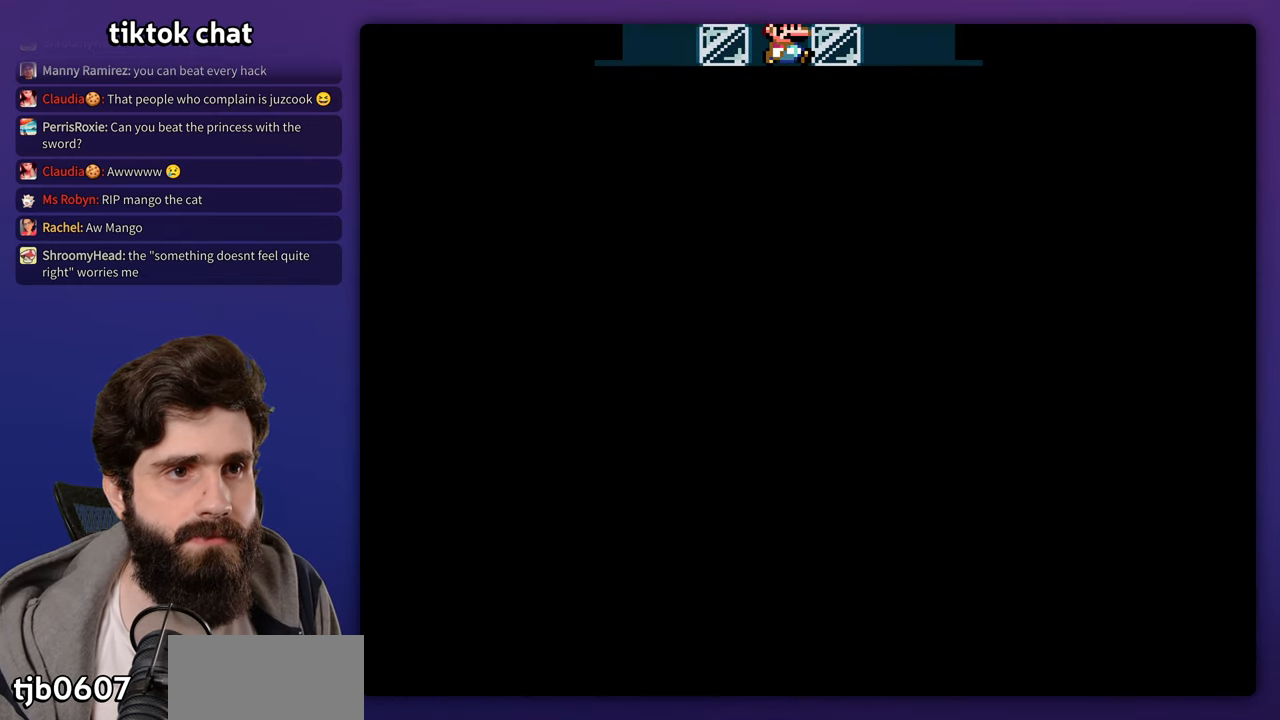
{"buttons": [], "events": [[50, "B", "up"], [117, "B", "down"], [183, "B", "up"], [333, "B", "down"], [350, "B", "up"], [367, "B", "down"], [433, "B", "up"]]}
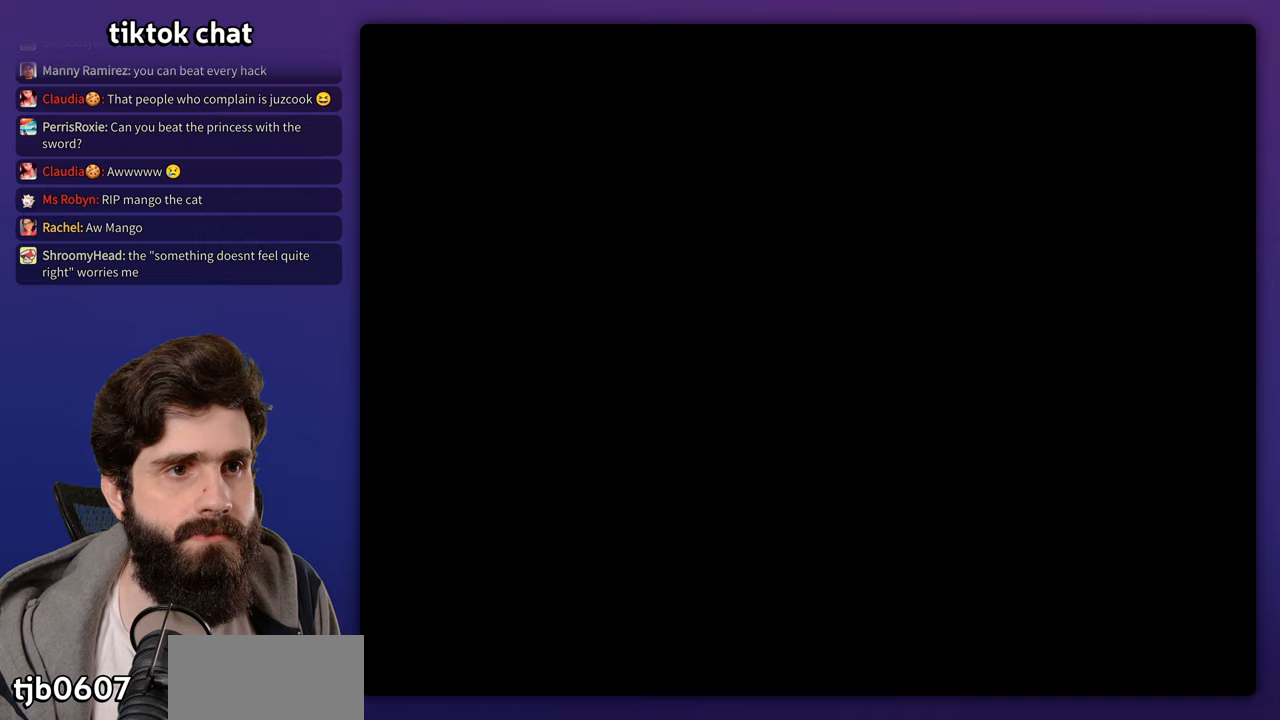
{"buttons": ["B"], "events": [[17, "B", "down"], [83, "B", "up"], [150, "B", "down"], [233, "B", "up"], [300, "B", "down"], [367, "B", "up"], [450, "B", "down"]]}
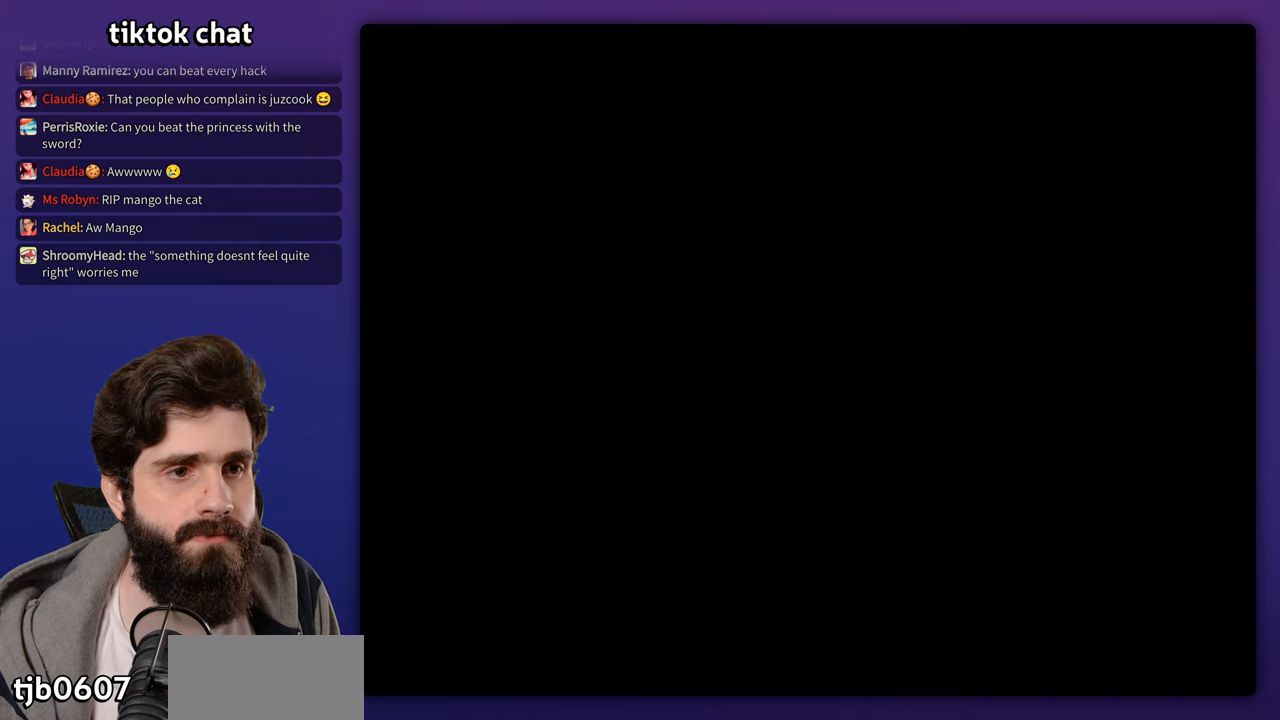
{"buttons": [], "events": [[17, "B", "up"], [83, "B", "down"], [167, "B", "up"], [233, "B", "down"], [333, "B", "up"], [367, "B", "down"], [467, "B", "up"]]}
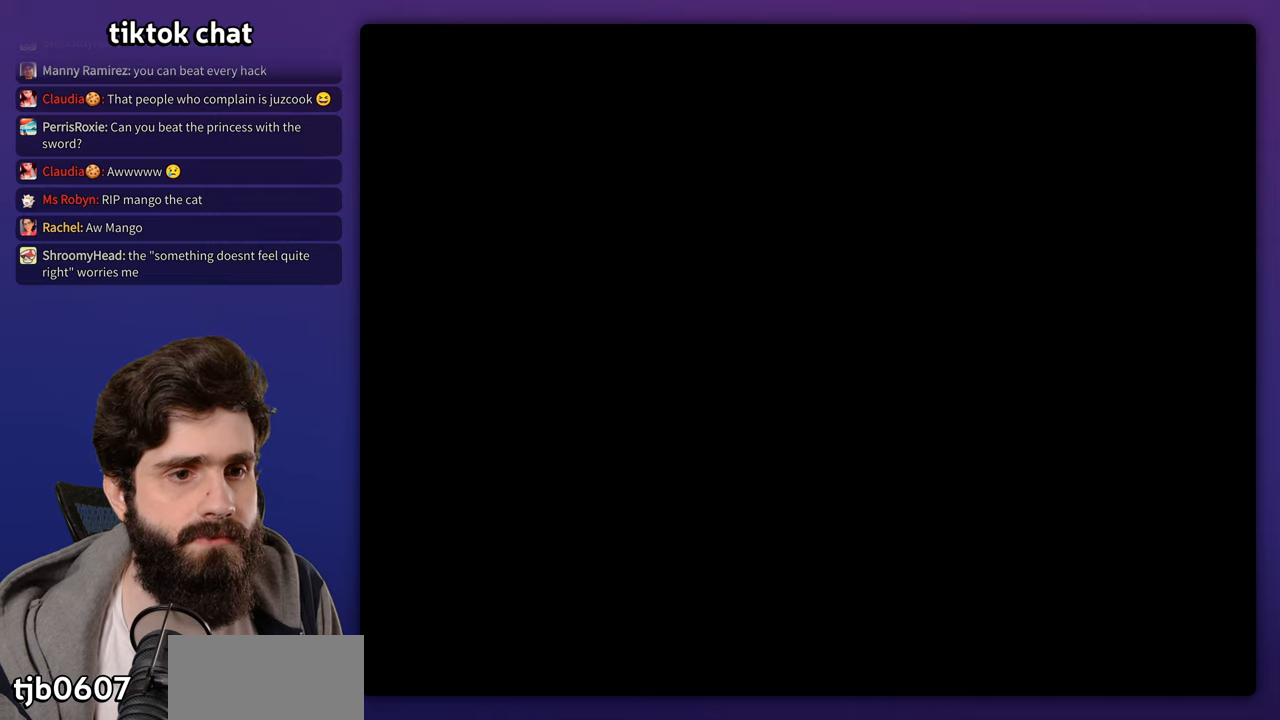
{"buttons": ["A", "B"], "events": [[117, "B", "down"], [133, "B", "up"], [183, "B", "down"], [267, "B", "up"], [333, "B", "down"], [417, "B", "up"], [483, "B", "down"], [500, "A", "down"]]}
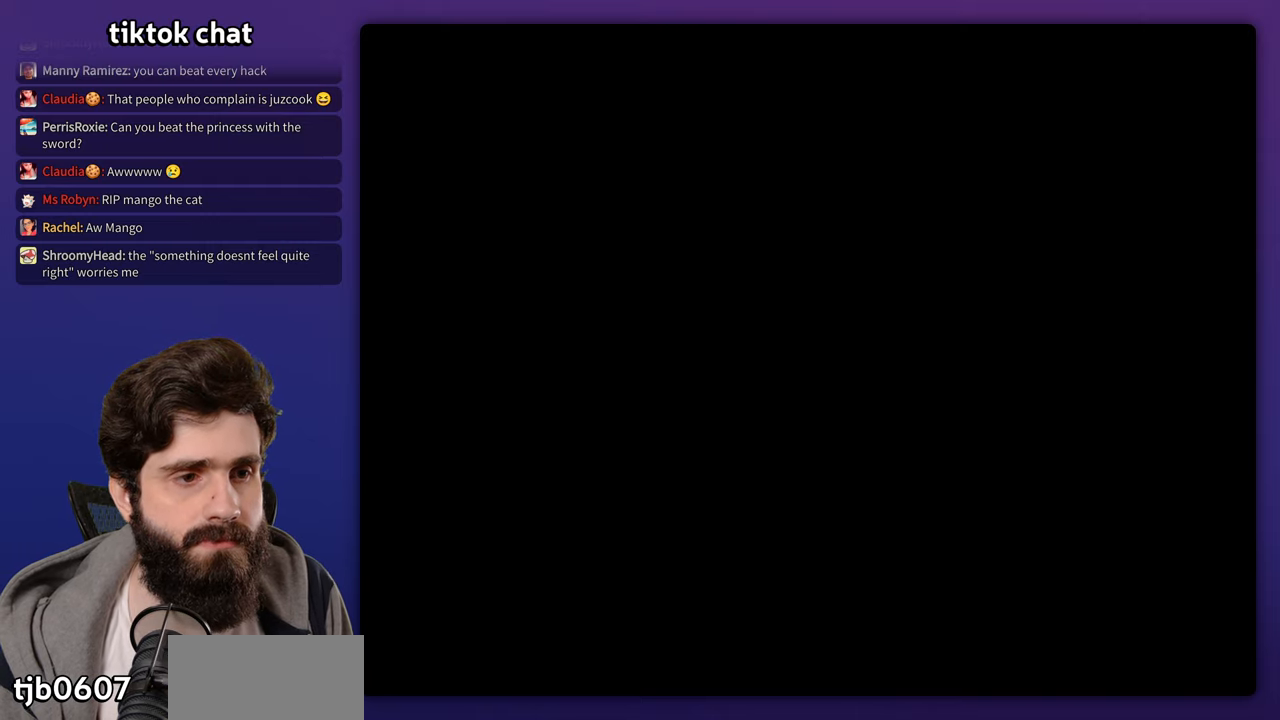
{"buttons": ["A", "B"]}
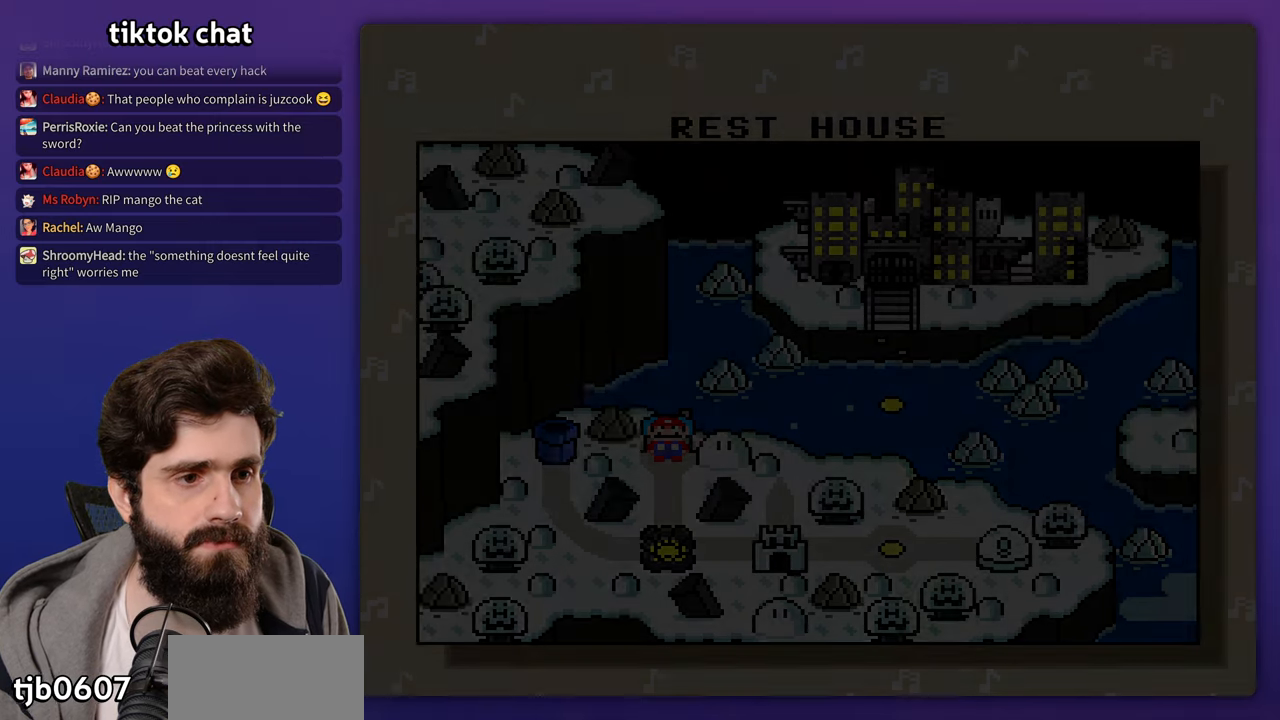
{"buttons": ["B"], "events": [[17, "A", "up"], [67, "B", "up"], [133, "A", "down"], [133, "B", "down"], [183, "A", "up"], [217, "B", "up"], [283, "A", "down"], [283, "B", "down"], [333, "A", "up"], [367, "B", "up"], [433, "B", "down"], [450, "A", "down"], [500, "A", "up"]]}
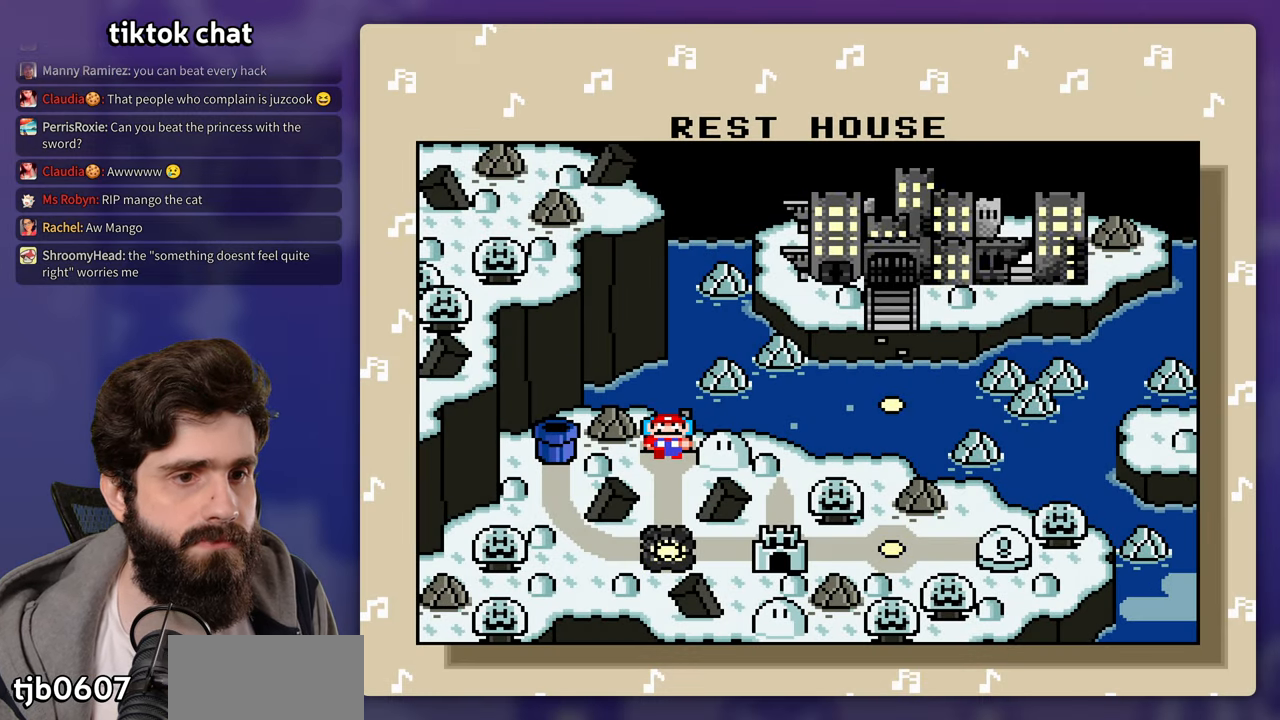
{"buttons": [], "events": [[17, "B", "up"], [83, "B", "down"], [100, "A", "down"], [150, "A", "up"], [183, "B", "up"], [250, "B", "down"], [333, "B", "up"], [400, "B", "down"], [483, "B", "up"]]}
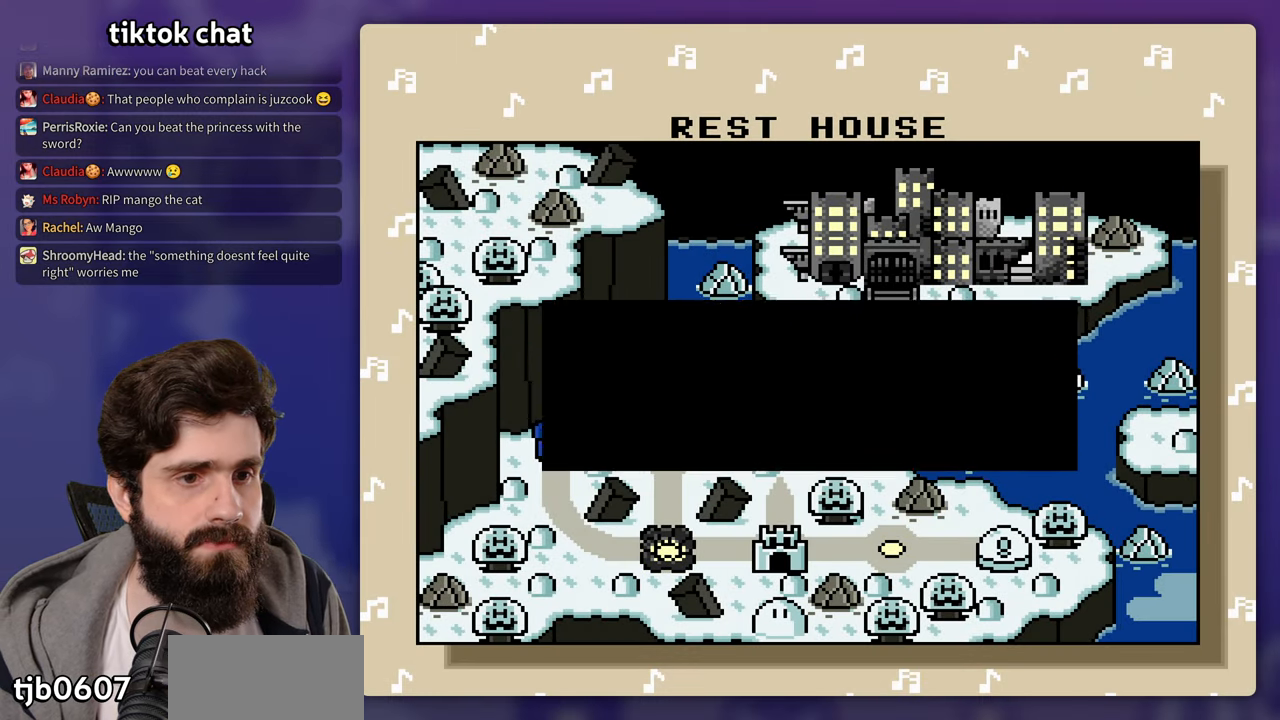
{"buttons": [], "events": [[50, "B", "down"], [133, "B", "up"], [200, "B", "down"], [283, "B", "up"], [333, "B", "down"], [350, "A", "down"], [400, "A", "up"], [400, "B", "up"]]}
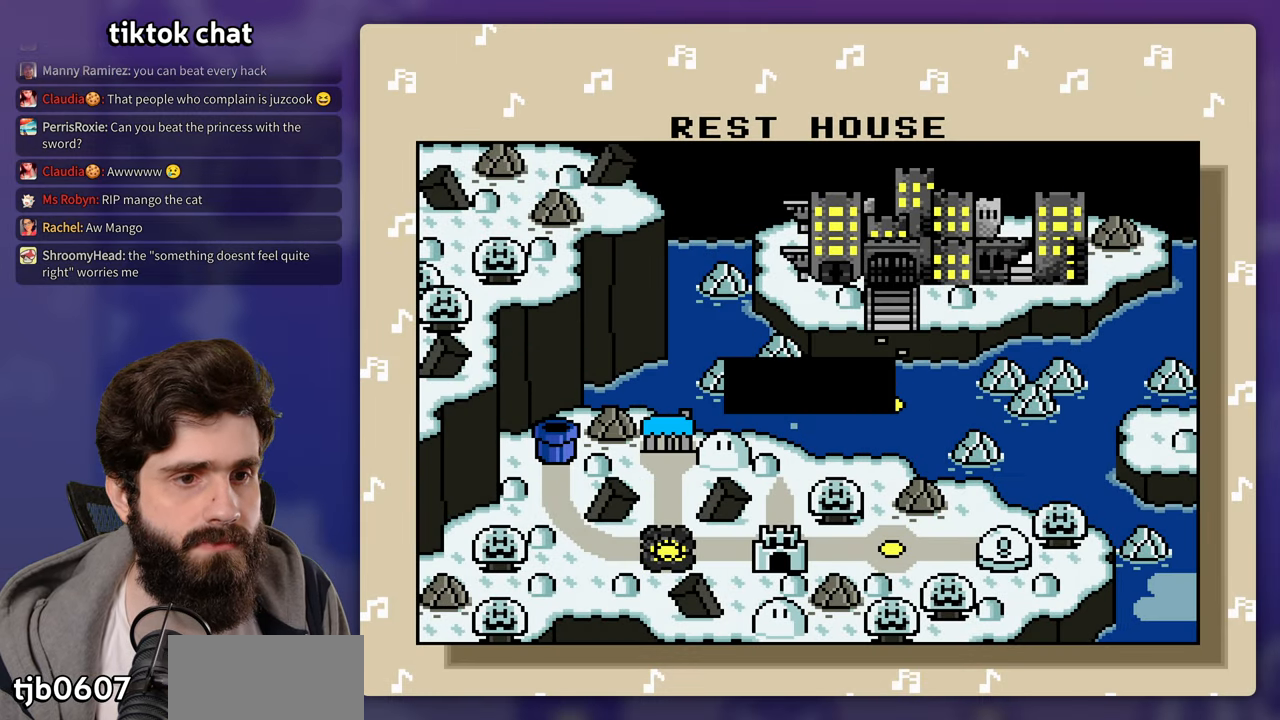
{"buttons": ["DPAD_DOWN"], "events": [[233, "DPAD_DOWN", "down"], [350, "DPAD_DOWN", "up"], [433, "DPAD_DOWN", "down"]]}
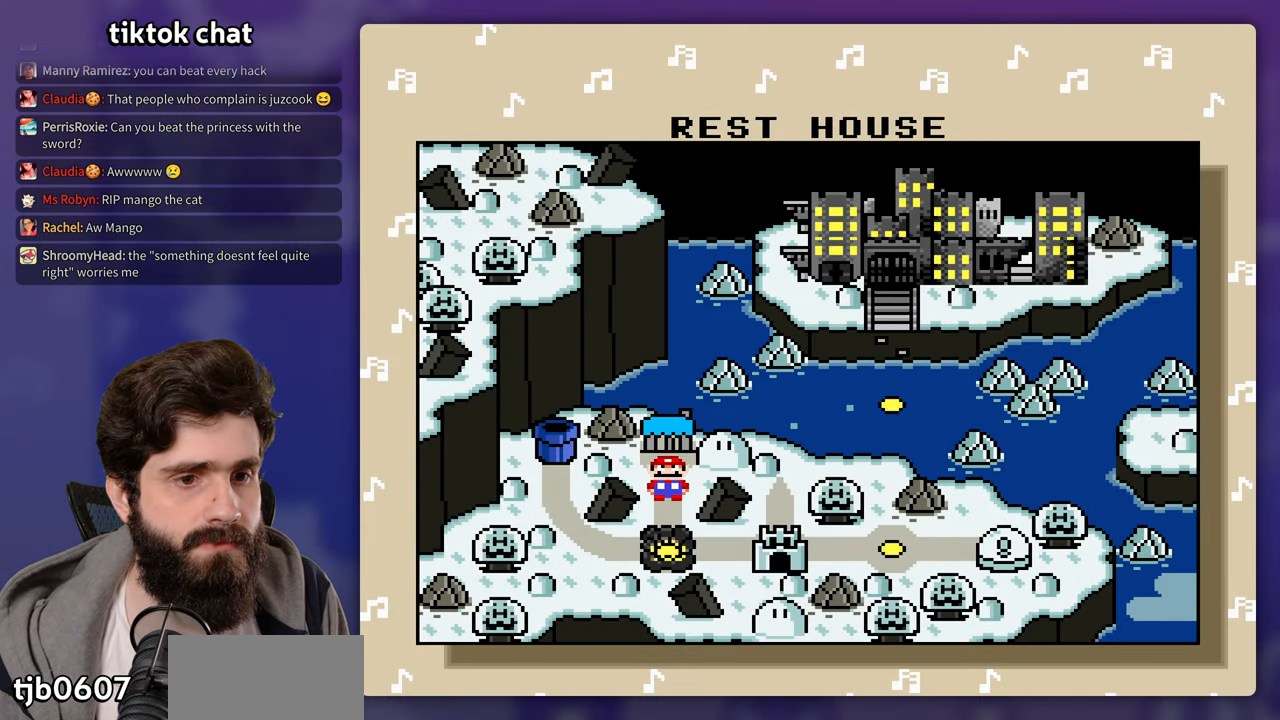
{"buttons": [], "events": [[50, "DPAD_DOWN", "up"]]}
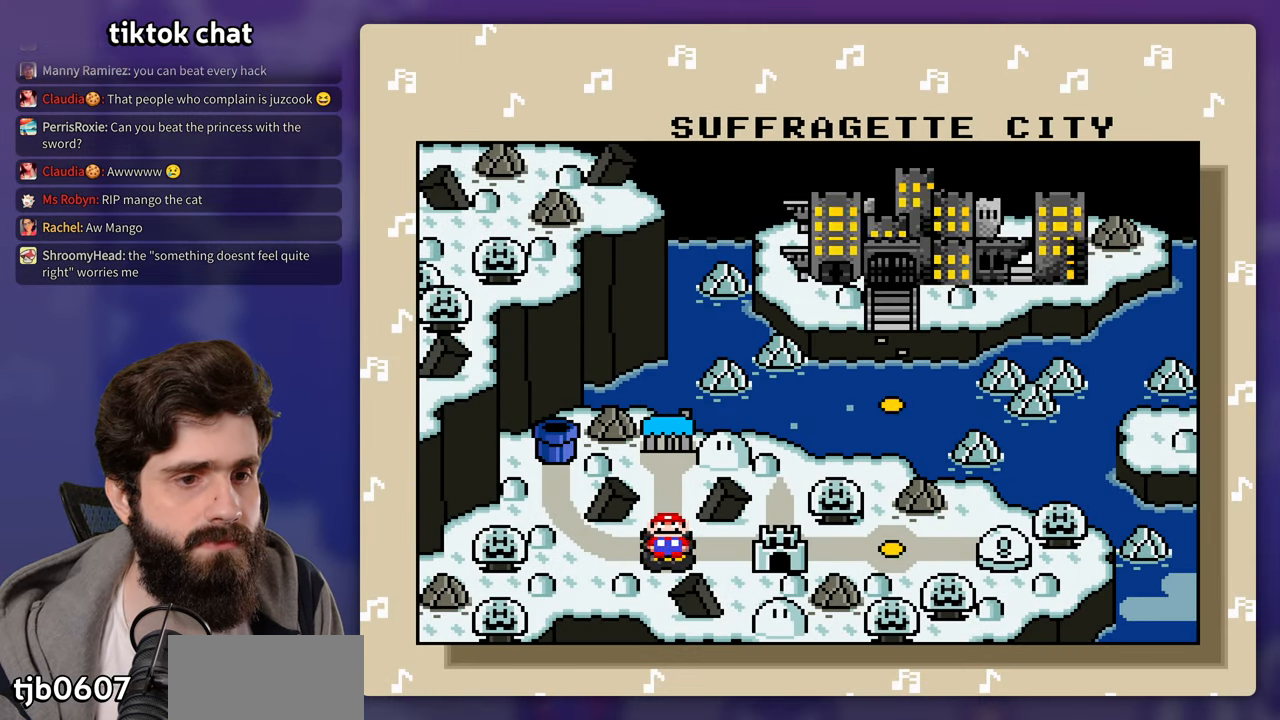
{"buttons": [], "events": [[117, "DPAD_RIGHT", "down"], [183, "DPAD_RIGHT", "up"]]}
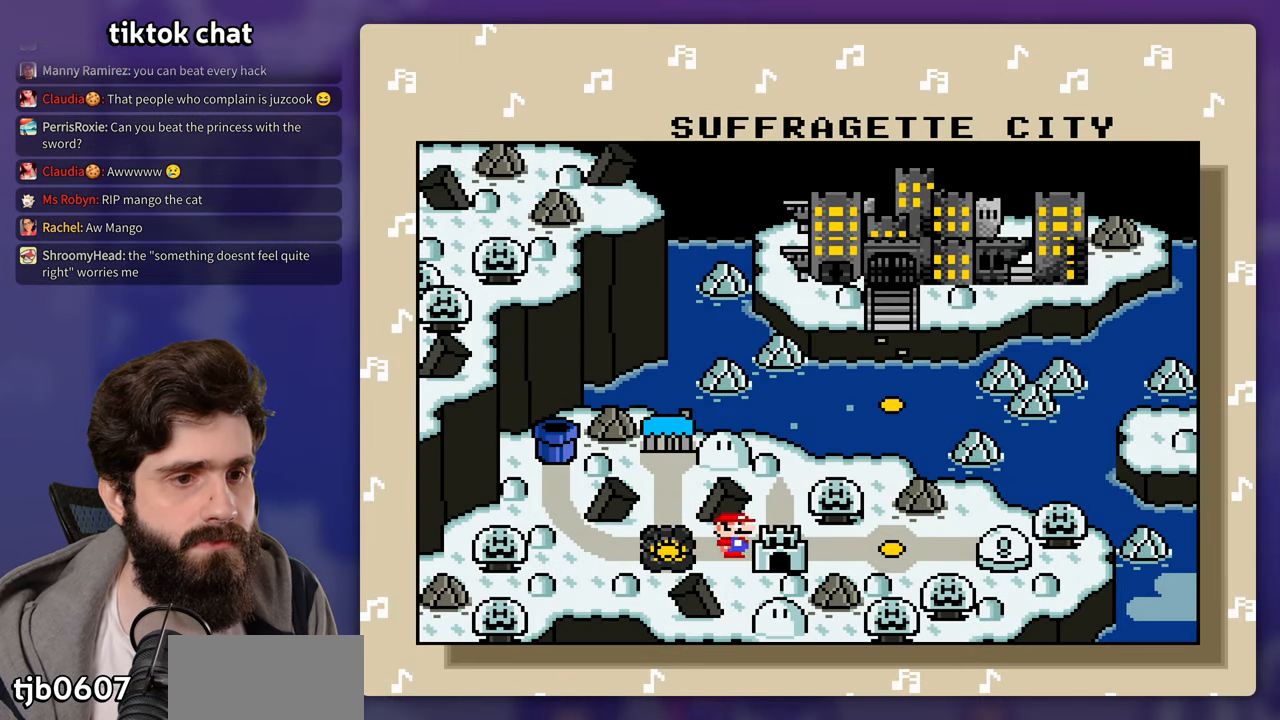
{"buttons": [], "events": [[250, "DPAD_UP", "down"], [333, "DPAD_UP", "up"], [400, "DPAD_UP", "down"], [483, "DPAD_UP", "up"]]}
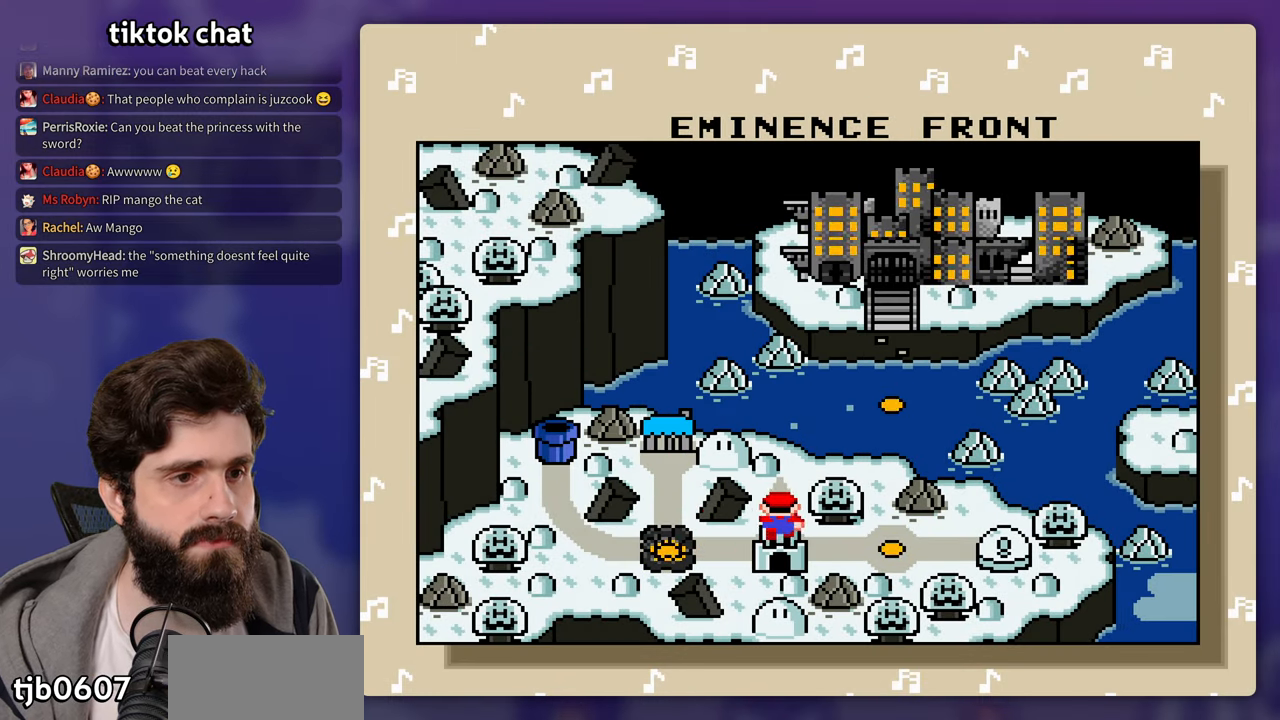
{"buttons": [], "events": [[67, "DPAD_UP", "down"], [133, "DPAD_UP", "up"], [233, "DPAD_UP", "down"], [267, "DPAD_UP", "up"]]}
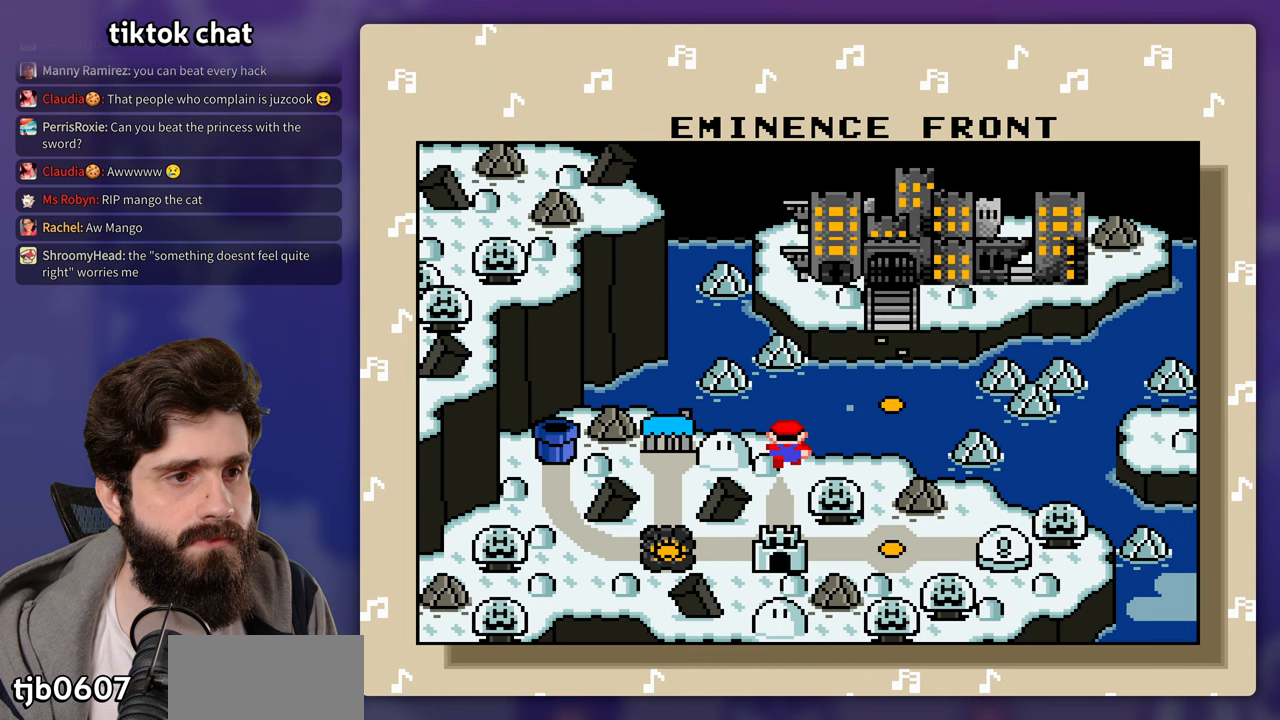
{"buttons": [], "events": []}
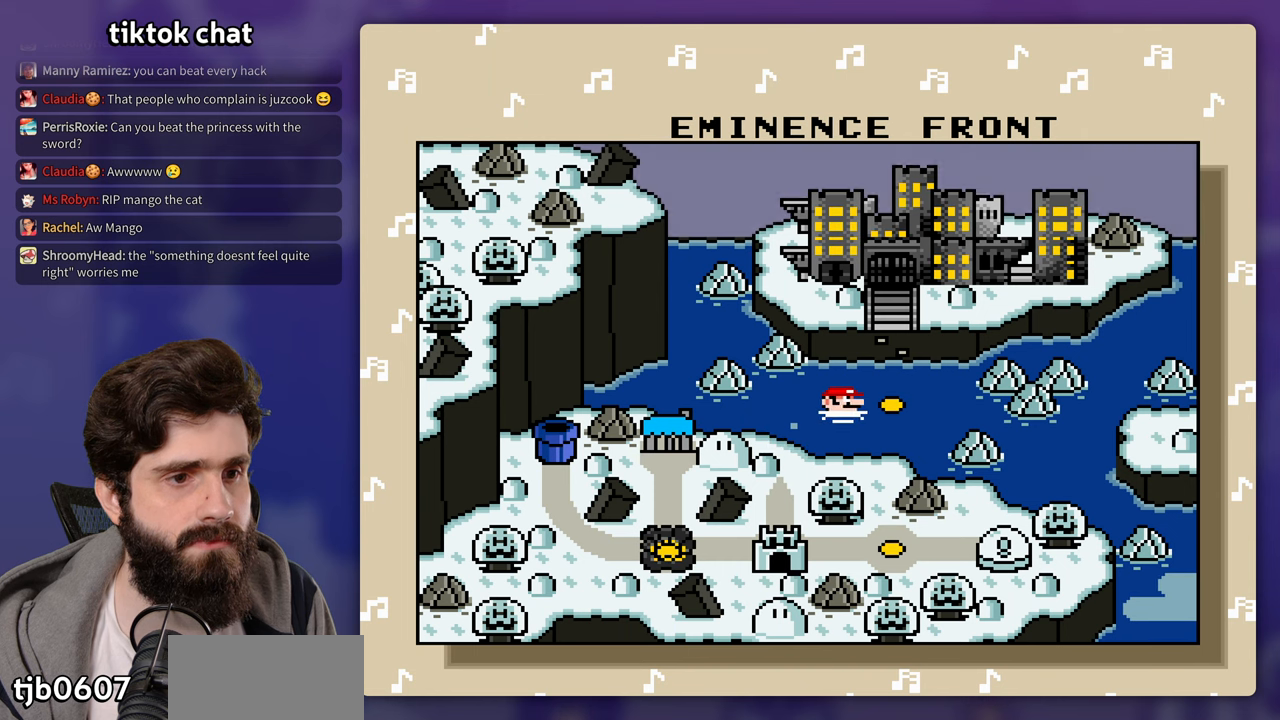
{"buttons": [], "events": [[117, "DPAD_UP", "down"], [167, "DPAD_UP", "up"], [267, "DPAD_UP", "down"], [333, "DPAD_UP", "up"], [417, "DPAD_UP", "down"], [483, "DPAD_UP", "up"]]}
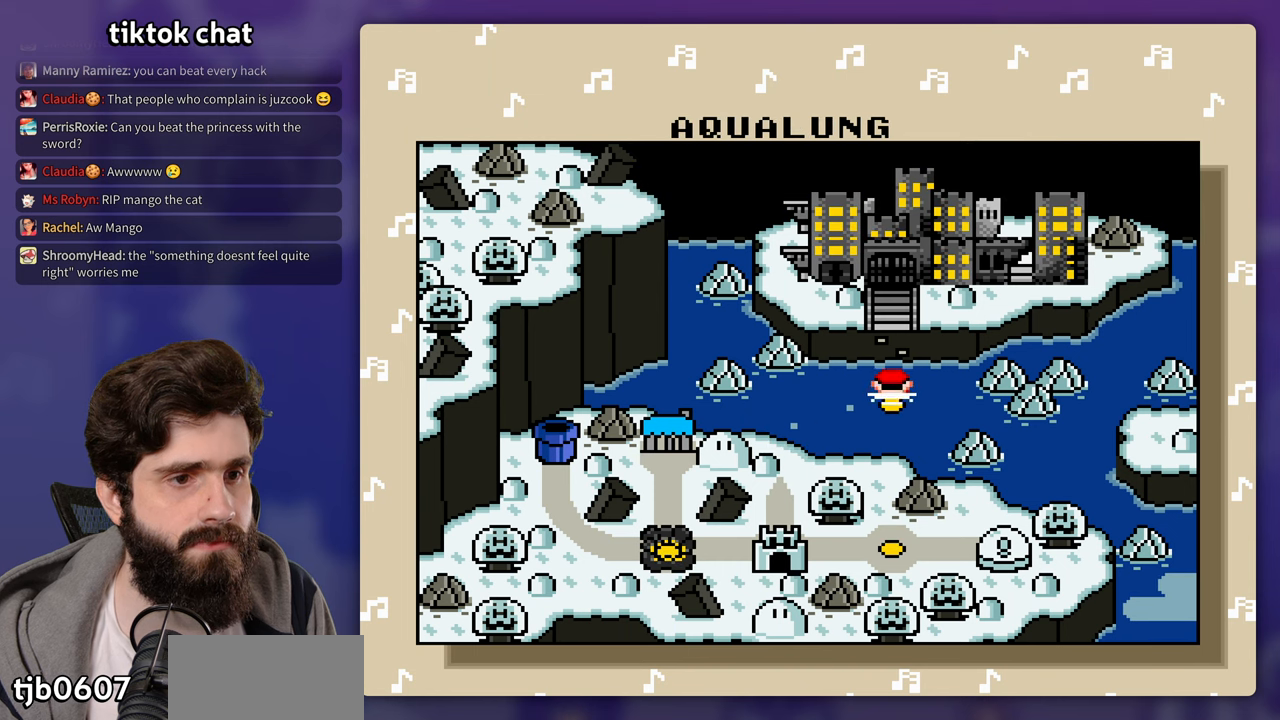
{"buttons": ["B"], "events": [[50, "DPAD_UP", "down"], [100, "DPAD_UP", "up"], [417, "B", "down"]]}
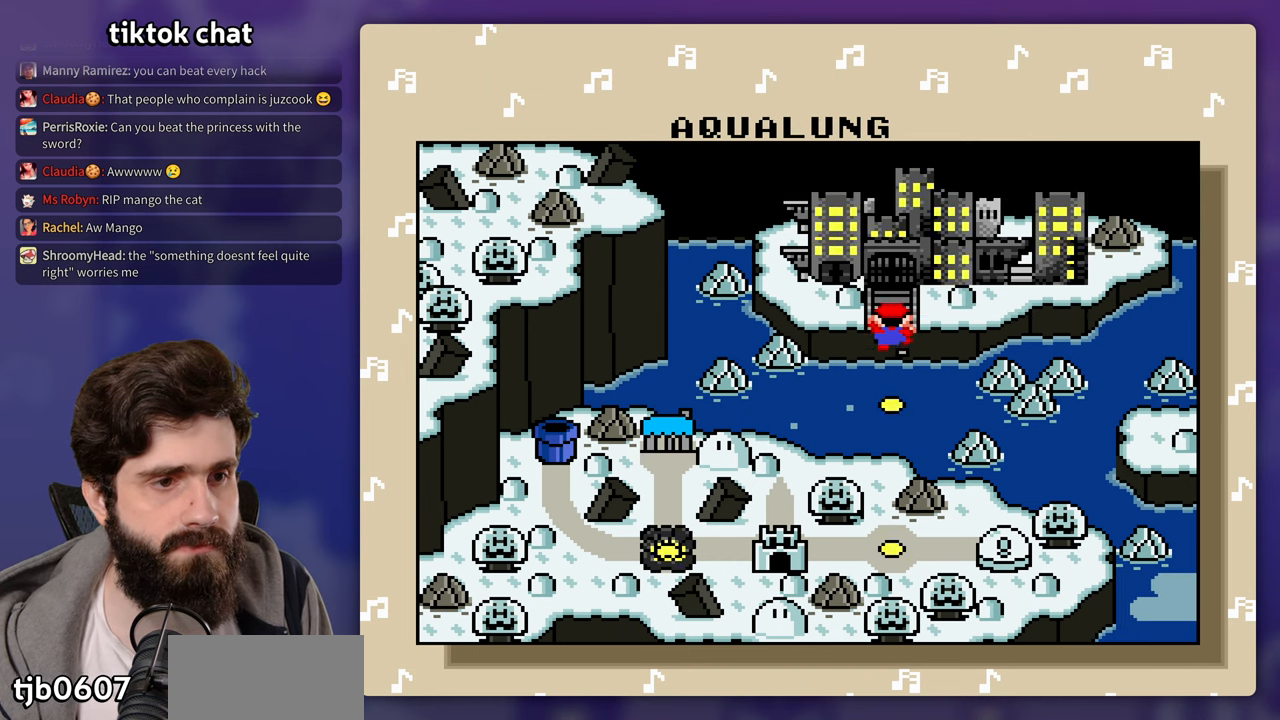
{"buttons": [], "events": [[50, "B", "up"], [133, "B", "down"], [217, "B", "up"], [283, "B", "down"], [350, "B", "up"], [417, "B", "down"], [500, "B", "up"]]}
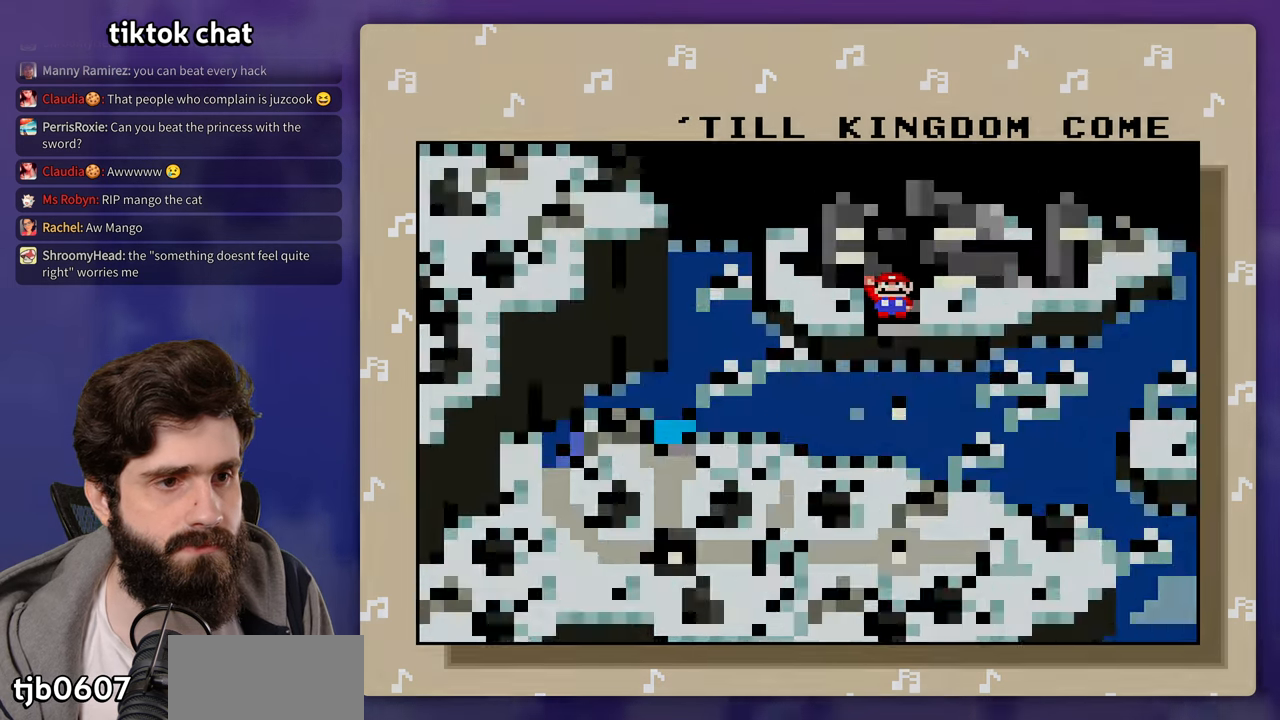
{"buttons": []}
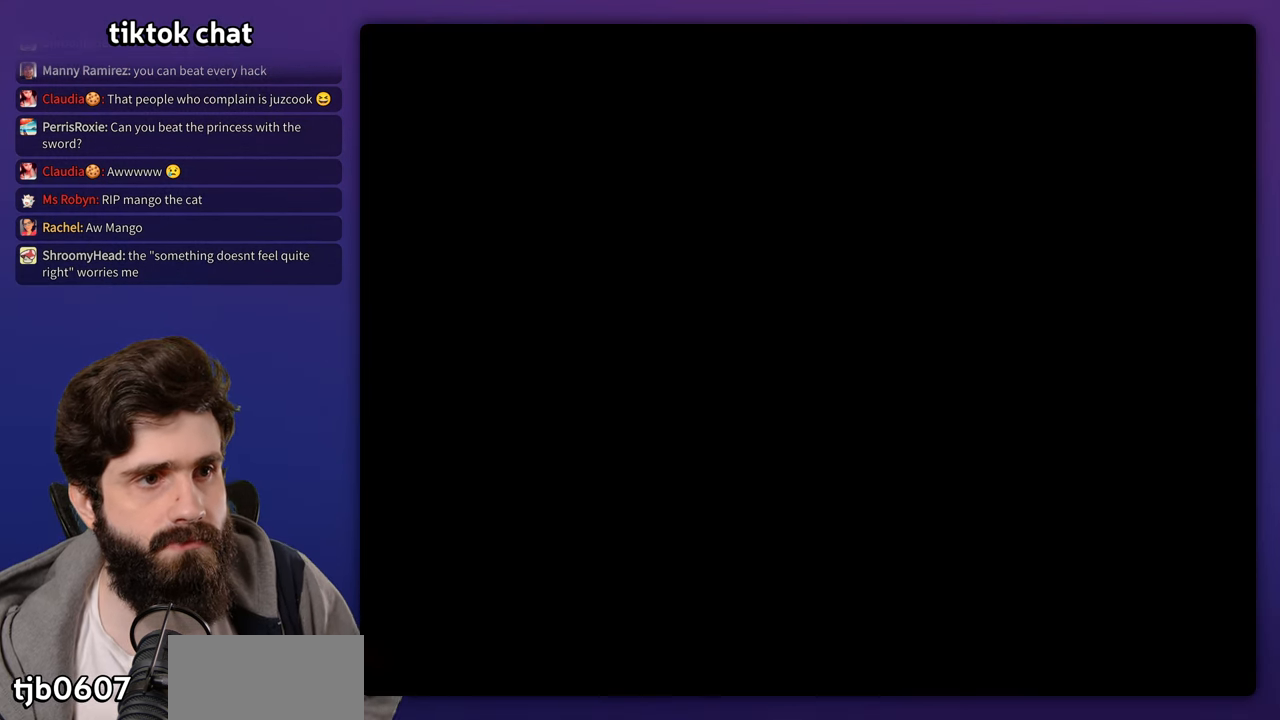
{"buttons": ["START"], "events": [[433, "START", "down"]]}
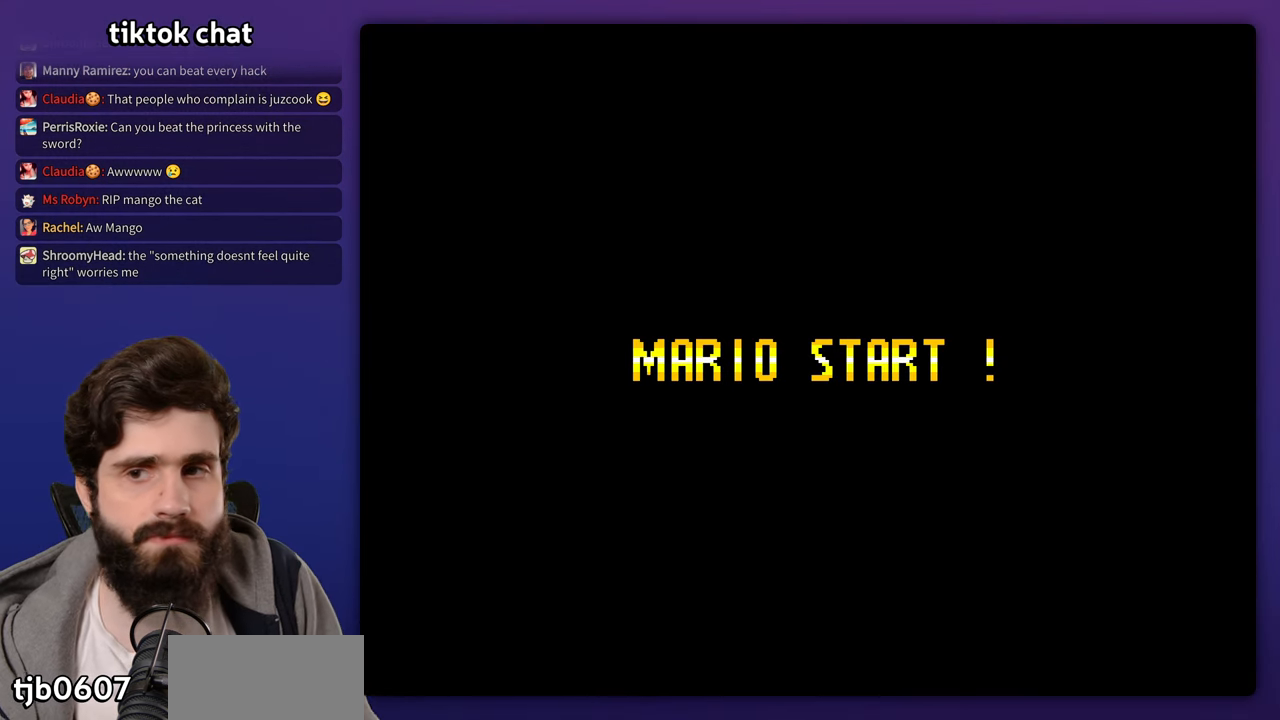
{"buttons": ["Y"], "events": [[33, "START", "up"], [417, "Y", "down"]]}
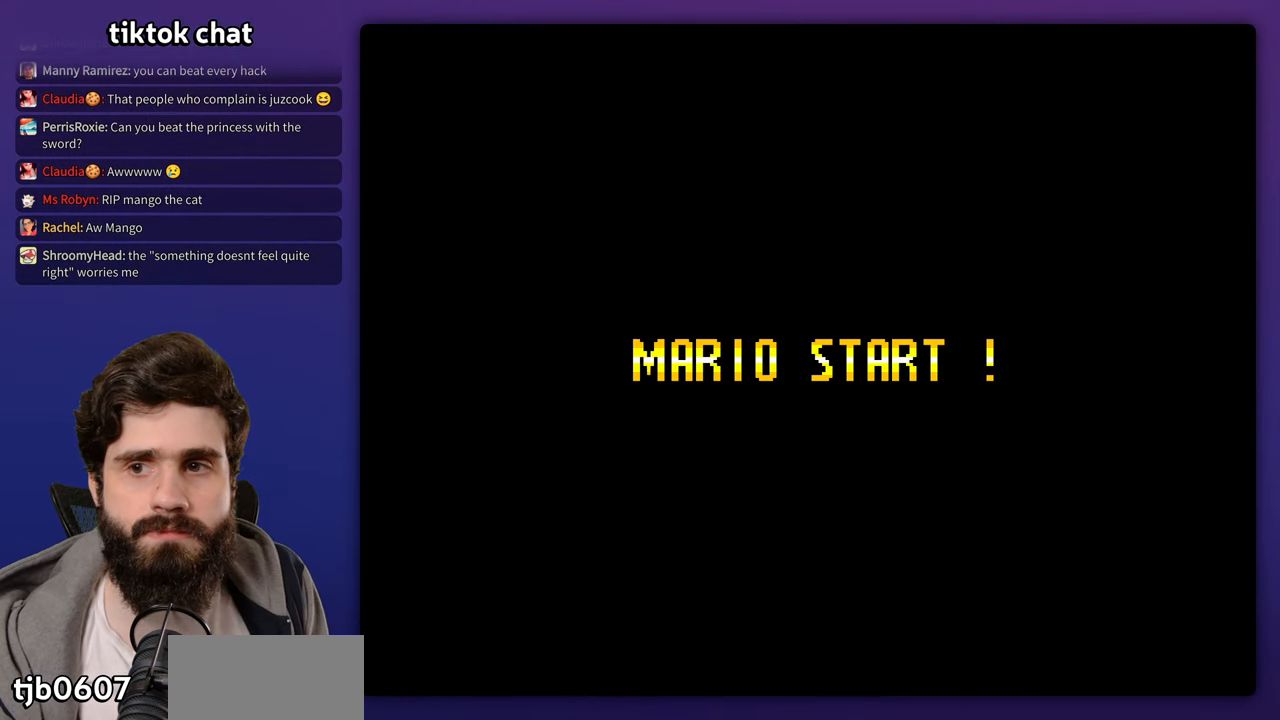
{"buttons": ["Y"], "events": []}